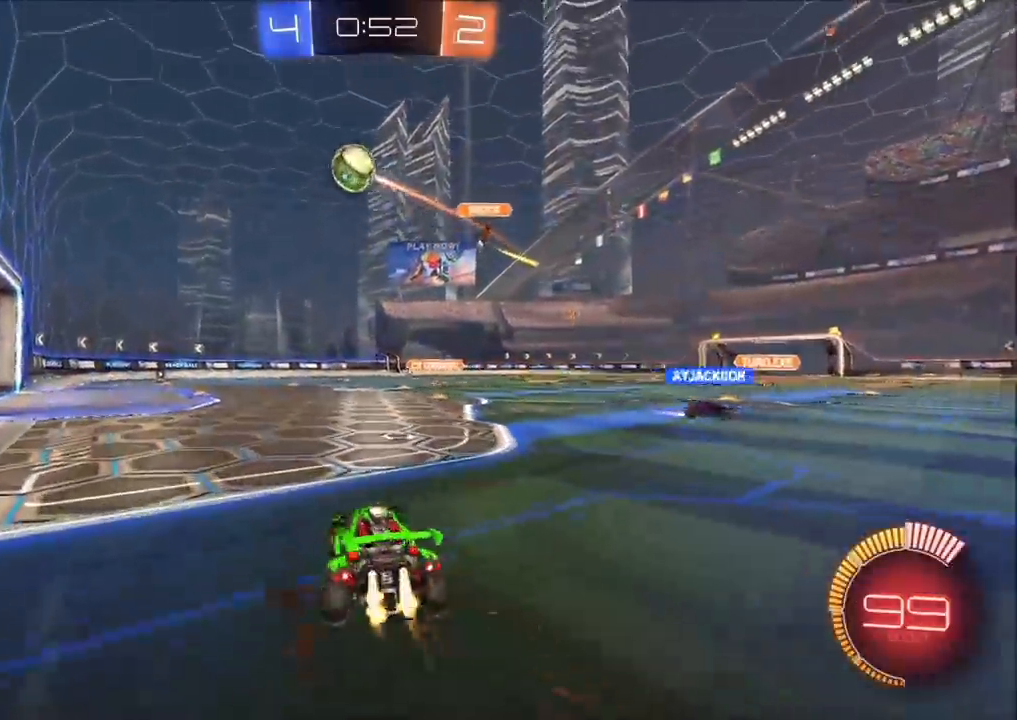
Gameplay with a controller (PlayStation layout); each line is a JSON object with the inputs held at the frame after it. "events" lists button and stick changes between this image and that frame as [ms after this image, input, new state], when the widget could be followed in between.
{"buttons": ["CIRCLE", "R2"], "left_stick": "left", "right_stick": "center", "events": [[217, "left_stick", "center"], [467, "left_stick", "left"]]}
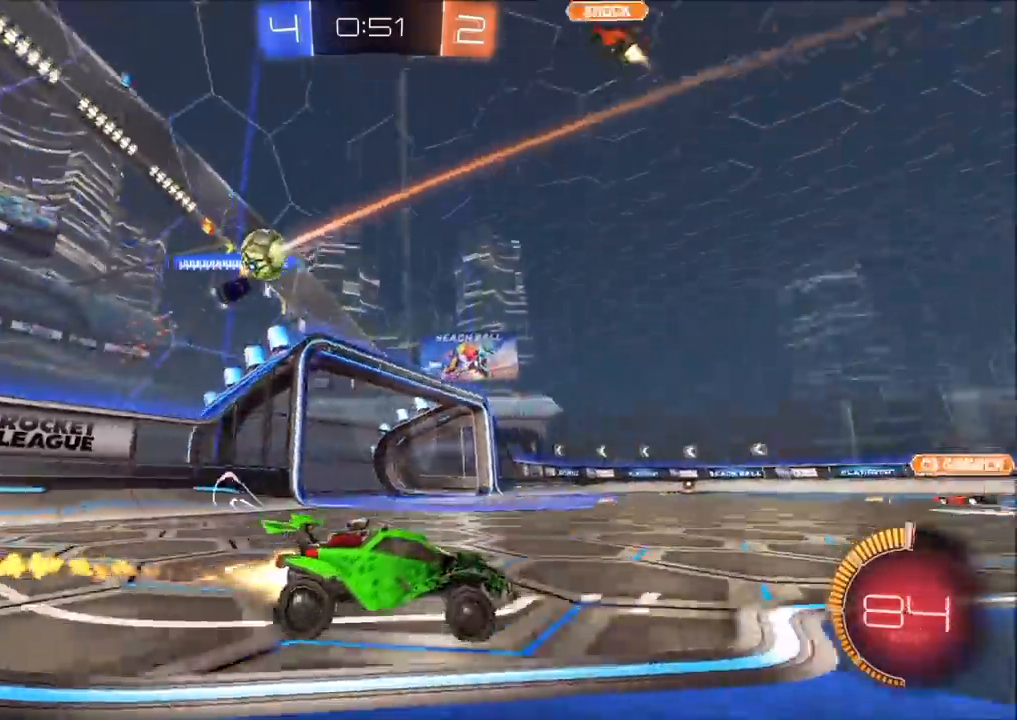
{"buttons": ["R2"], "left_stick": "left", "right_stick": "center", "events": [[83, "left_stick", "center"], [200, "left_stick", "left"], [233, "CIRCLE", "up"]]}
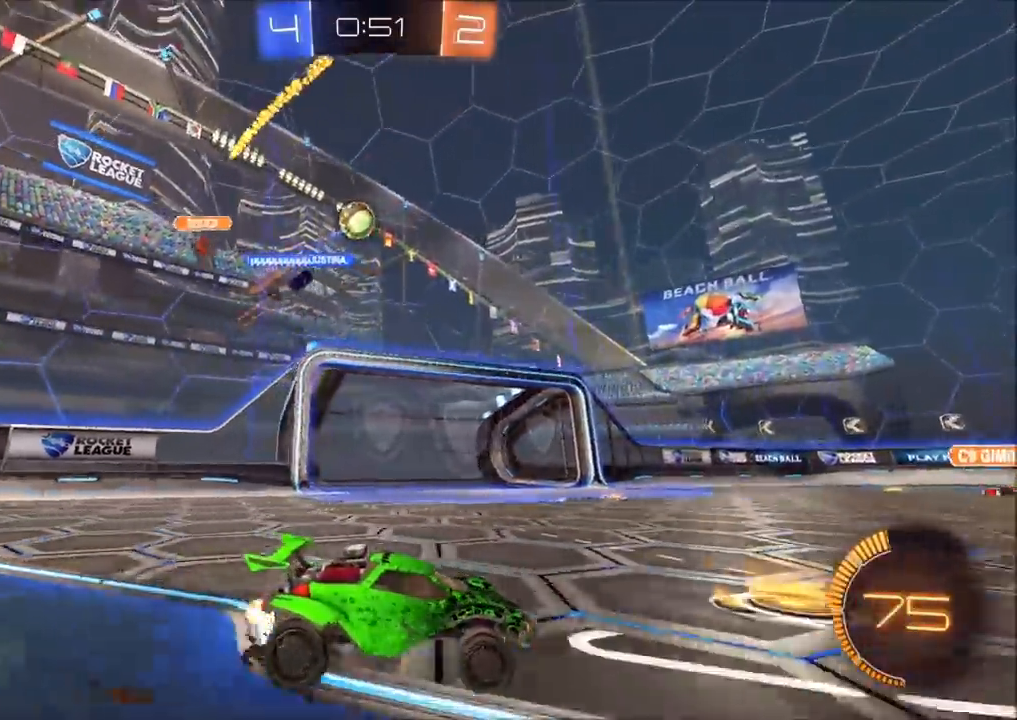
{"buttons": ["R2"], "left_stick": "left", "right_stick": "center", "events": [[333, "TRIANGLE", "down"], [417, "TRIANGLE", "up"]]}
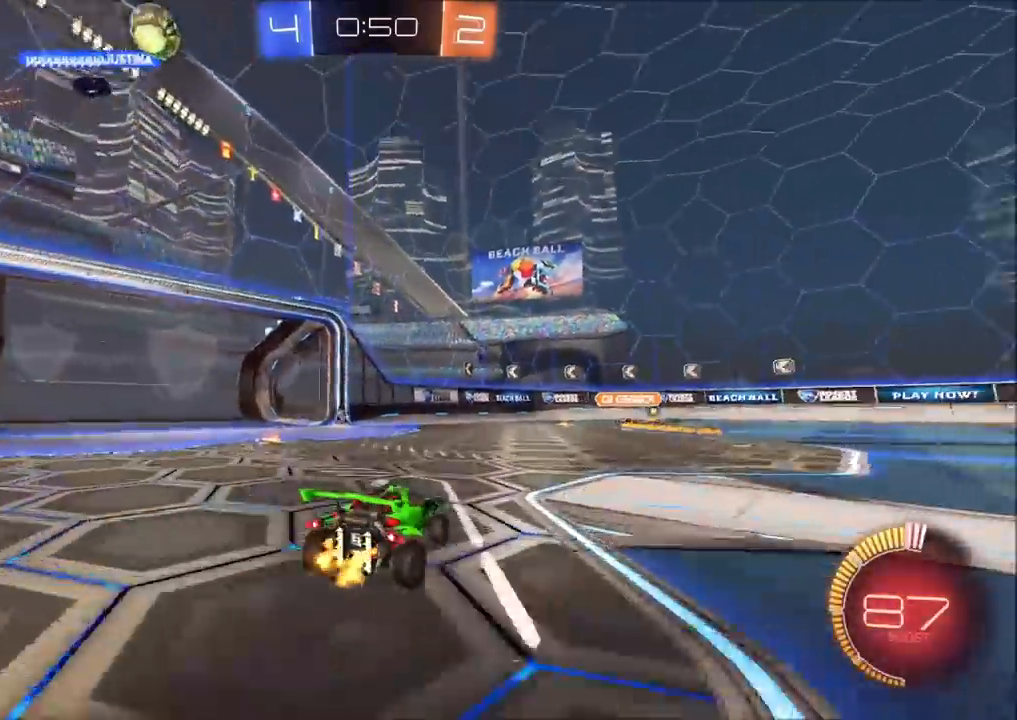
{"buttons": ["R2"], "left_stick": "left", "right_stick": "center", "events": [[183, "TRIANGLE", "down"], [300, "TRIANGLE", "up"]]}
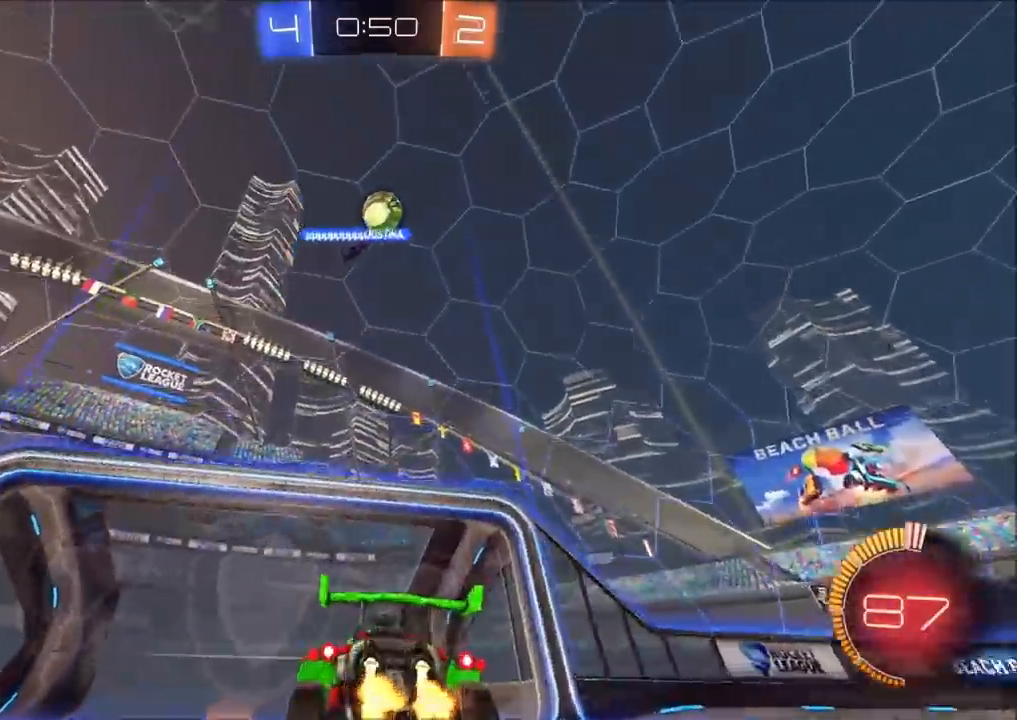
{"buttons": ["L1", "R2"], "left_stick": "right", "right_stick": "center", "events": [[67, "left_stick", "center"], [417, "left_stick", "right"], [500, "L1", "down"]]}
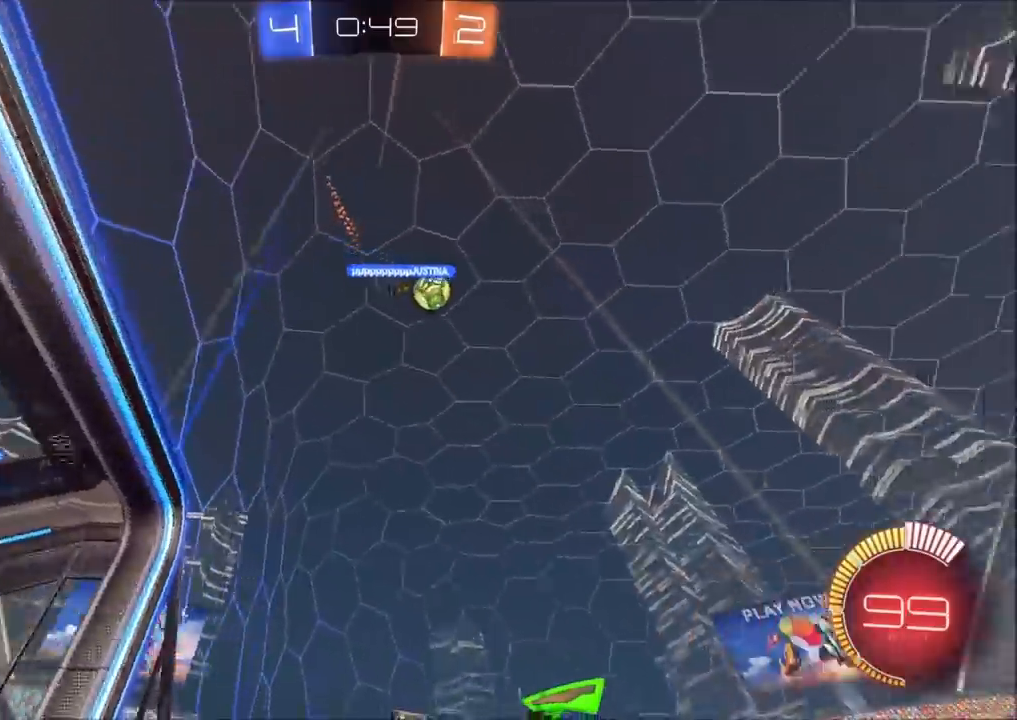
{"buttons": ["R2"], "left_stick": "right", "right_stick": "center", "events": [[233, "L1", "up"]]}
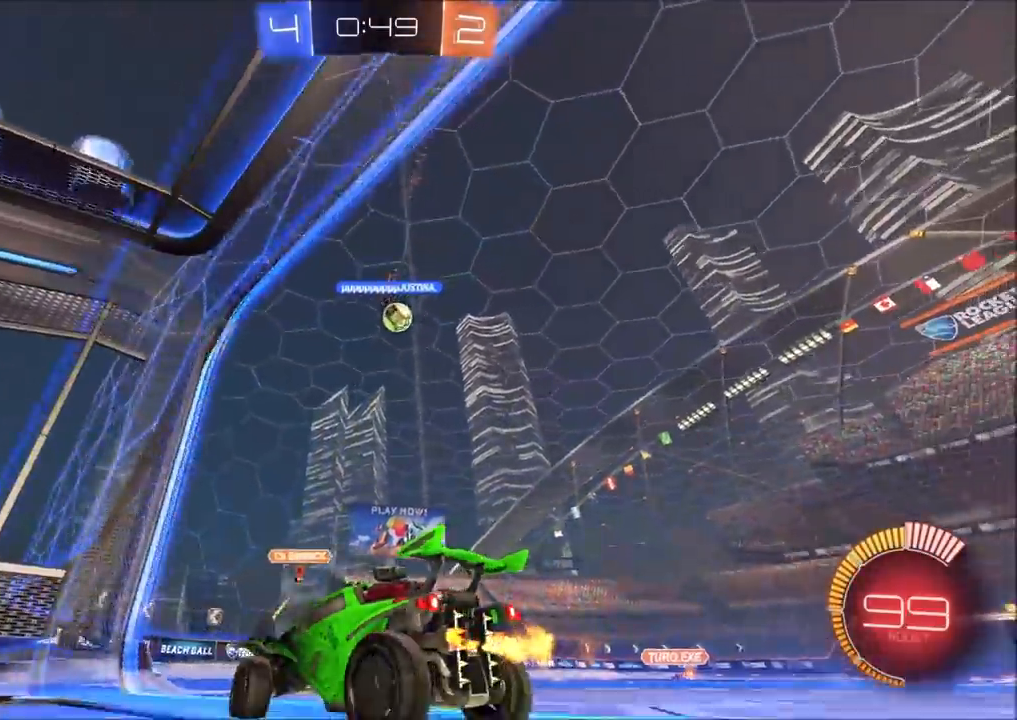
{"buttons": ["R2"], "left_stick": "up-right", "right_stick": "center", "events": [[100, "left_stick", "center"], [233, "left_stick", "up-right"], [333, "left_stick", "center"], [483, "left_stick", "up-right"]]}
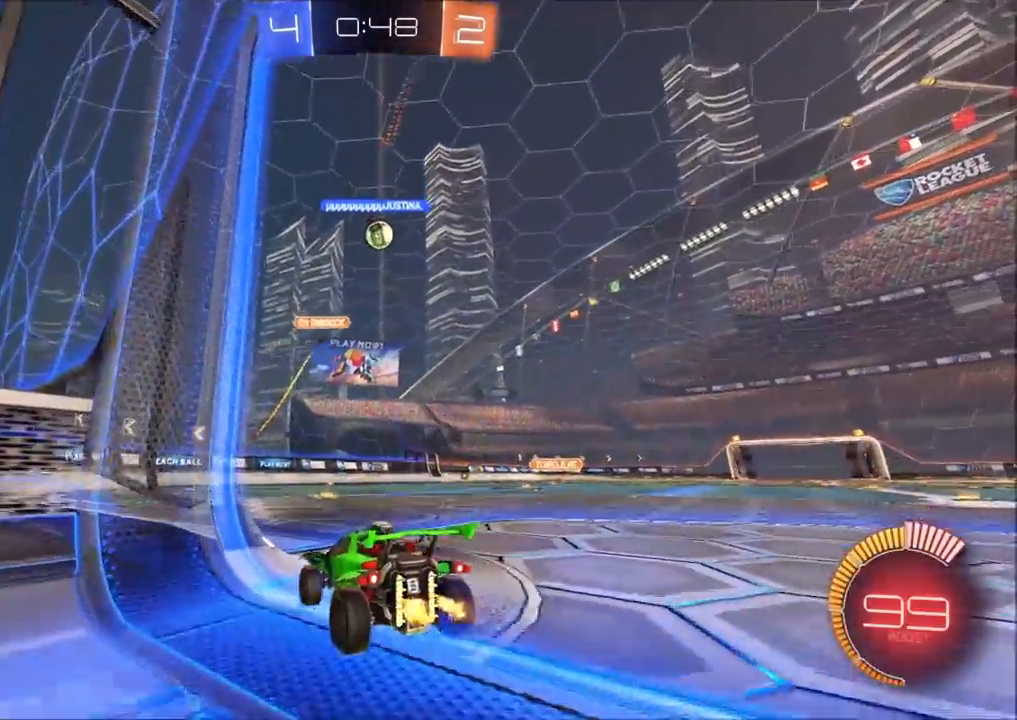
{"buttons": ["R2"], "left_stick": "center", "right_stick": "center", "events": [[183, "left_stick", "center"]]}
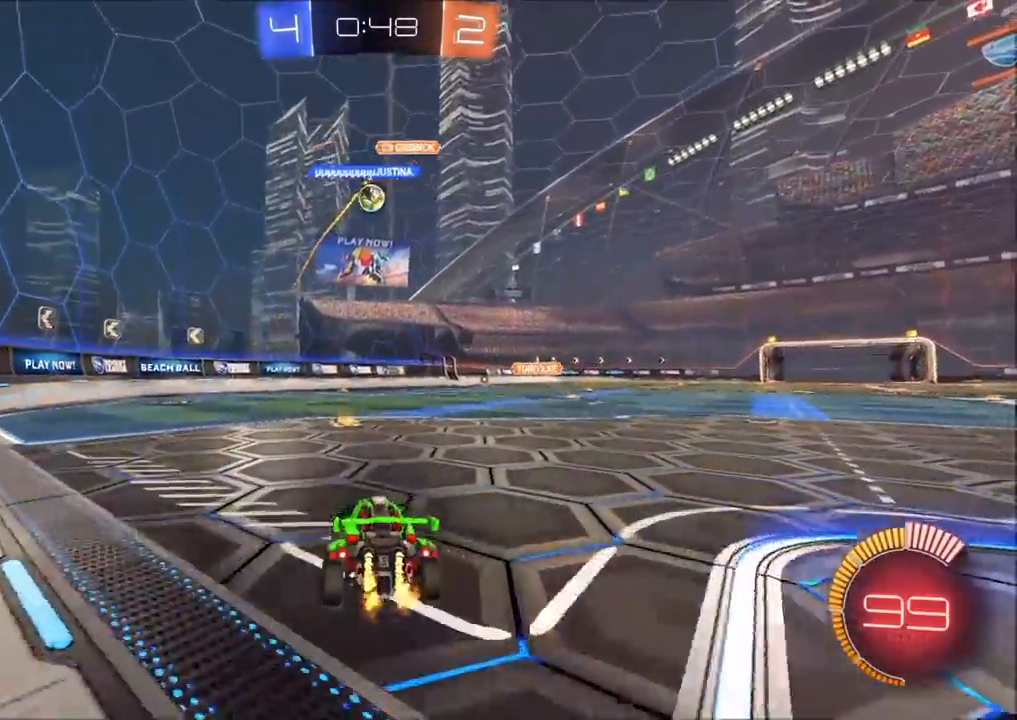
{"buttons": ["R2"], "left_stick": "left", "right_stick": "center", "events": [[33, "left_stick", "up-right"], [83, "left_stick", "center"], [183, "left_stick", "left"], [200, "CIRCLE", "down"], [267, "left_stick", "center"], [467, "CIRCLE", "up"], [483, "left_stick", "left"]]}
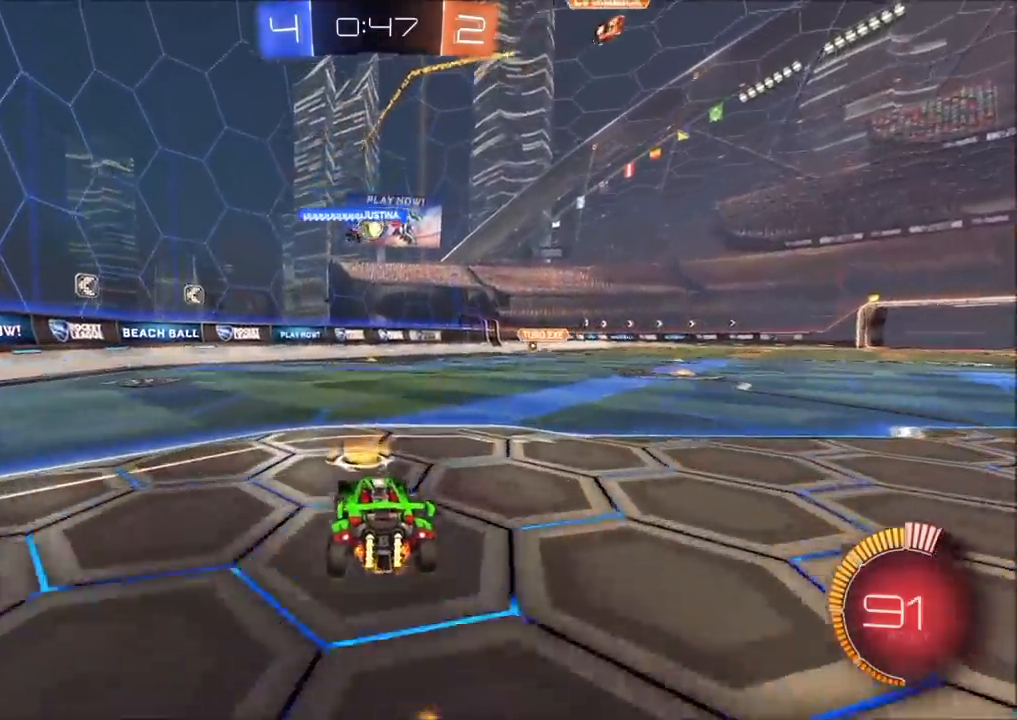
{"buttons": ["R2"], "left_stick": "left", "right_stick": "center", "events": [[33, "L1", "down"], [217, "L1", "up"]]}
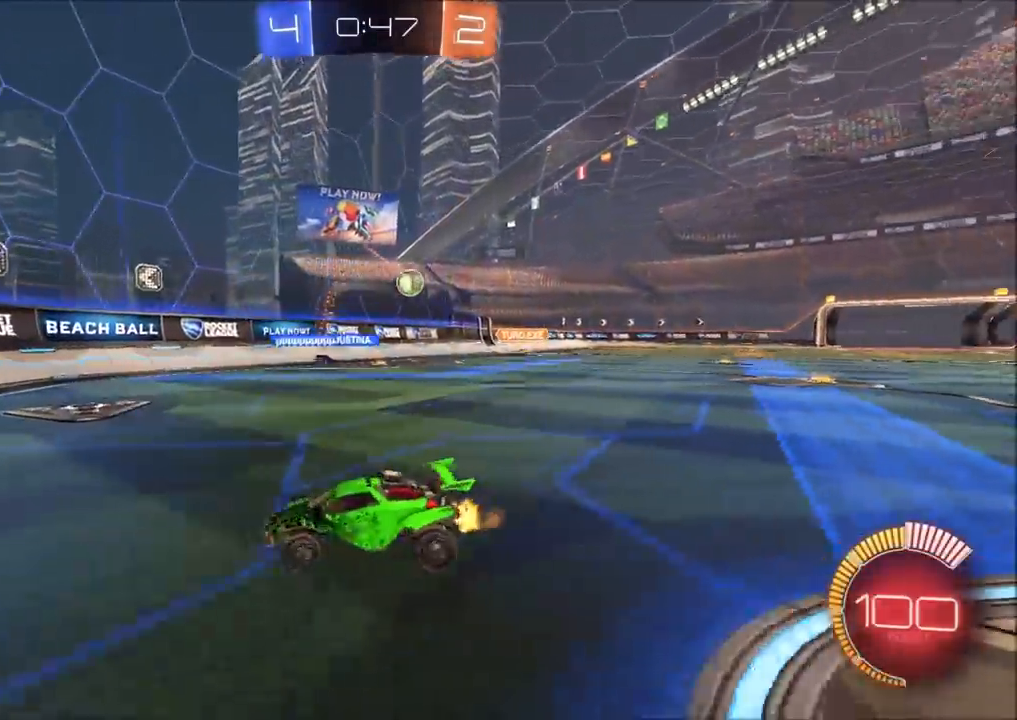
{"buttons": ["CIRCLE", "R2"], "left_stick": "left", "right_stick": "center", "events": [[167, "CIRCLE", "down"]]}
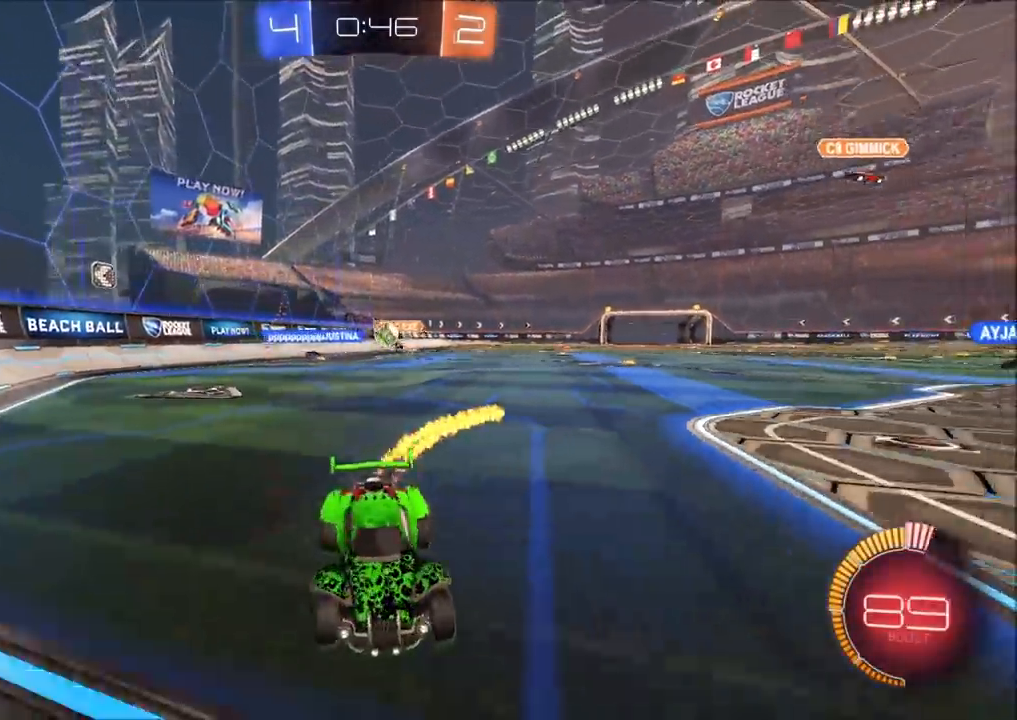
{"buttons": ["R2"], "left_stick": "center", "right_stick": "center", "events": [[233, "left_stick", "up-right"], [250, "CIRCLE", "up"], [283, "L2", "down"], [333, "R2", "up"], [433, "left_stick", "center"], [450, "R2", "down"], [467, "L2", "up"]]}
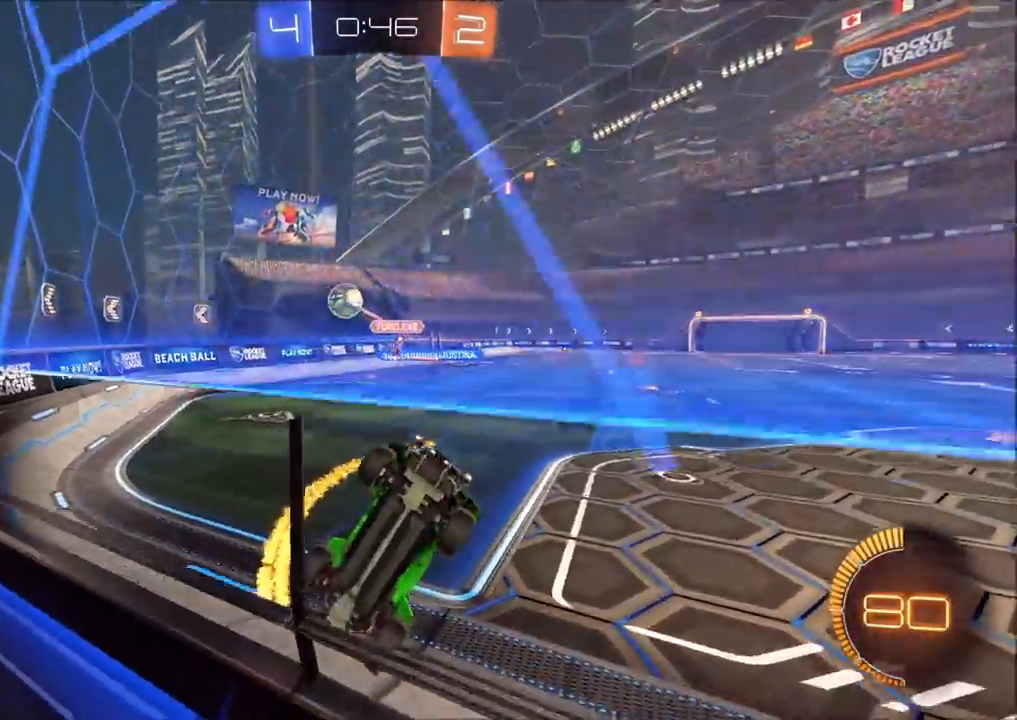
{"buttons": ["CROSS", "R2"], "left_stick": "down", "right_stick": "center", "events": [[67, "left_stick", "left"], [183, "L2", "down"], [267, "L2", "up"], [267, "left_stick", "center"], [350, "left_stick", "down"], [367, "CROSS", "down"]]}
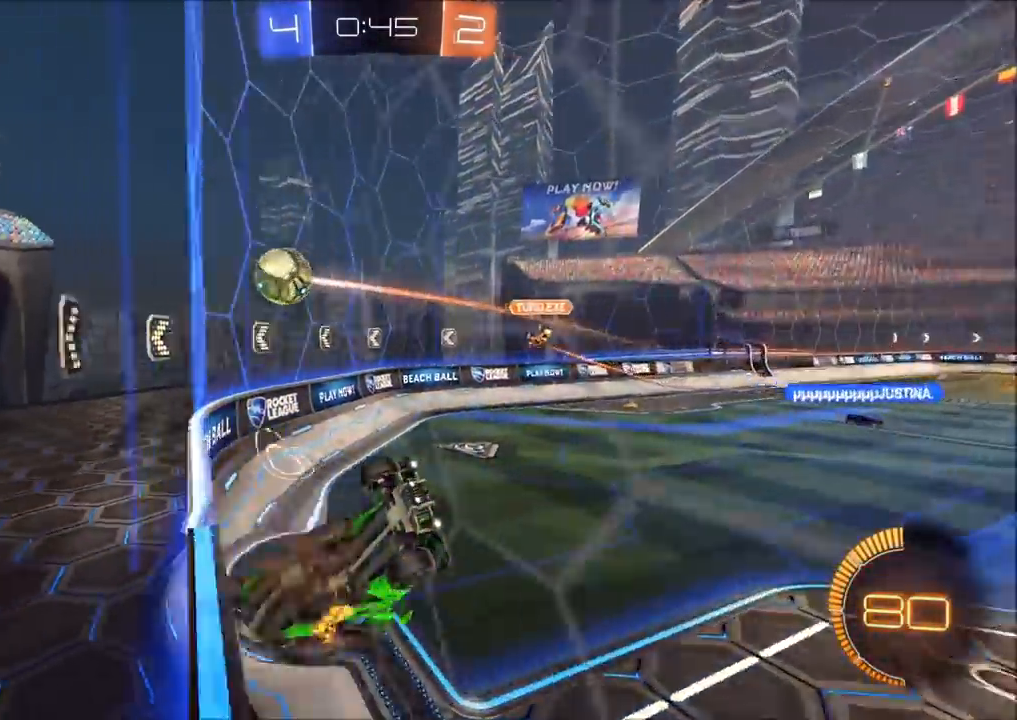
{"buttons": [], "left_stick": "left", "right_stick": "center", "events": [[50, "CIRCLE", "down"], [100, "left_stick", "down-right"], [117, "CROSS", "up"], [317, "CIRCLE", "up"], [350, "left_stick", "right"], [500, "R2", "up"], [500, "left_stick", "left"]]}
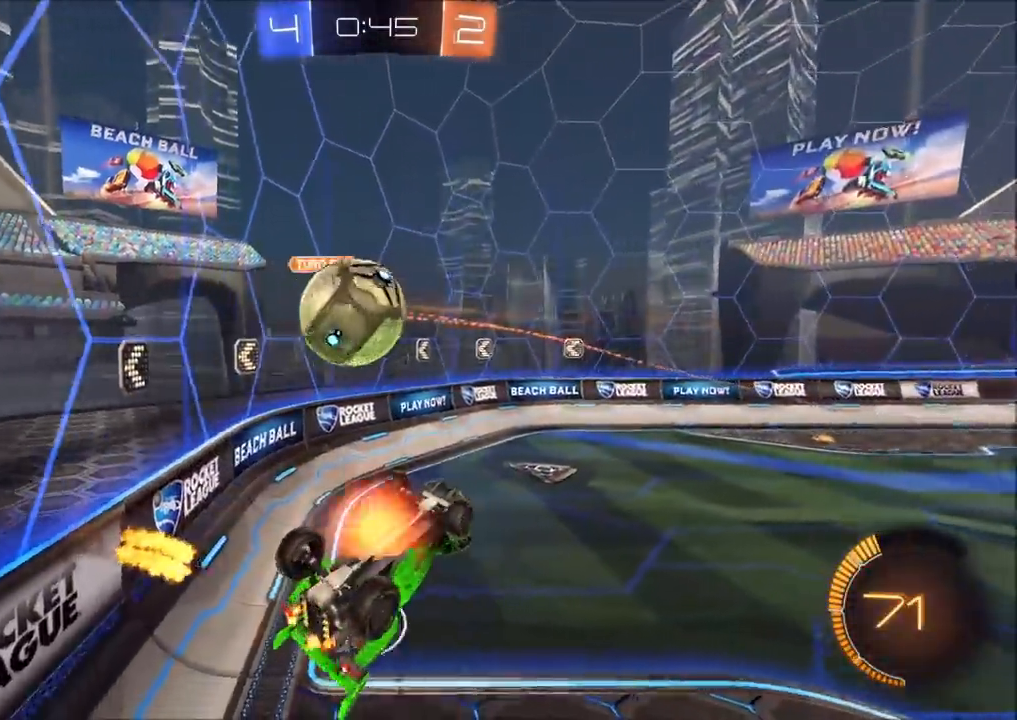
{"buttons": [], "left_stick": "left", "right_stick": "center", "events": [[17, "CROSS", "down"], [133, "CROSS", "up"]]}
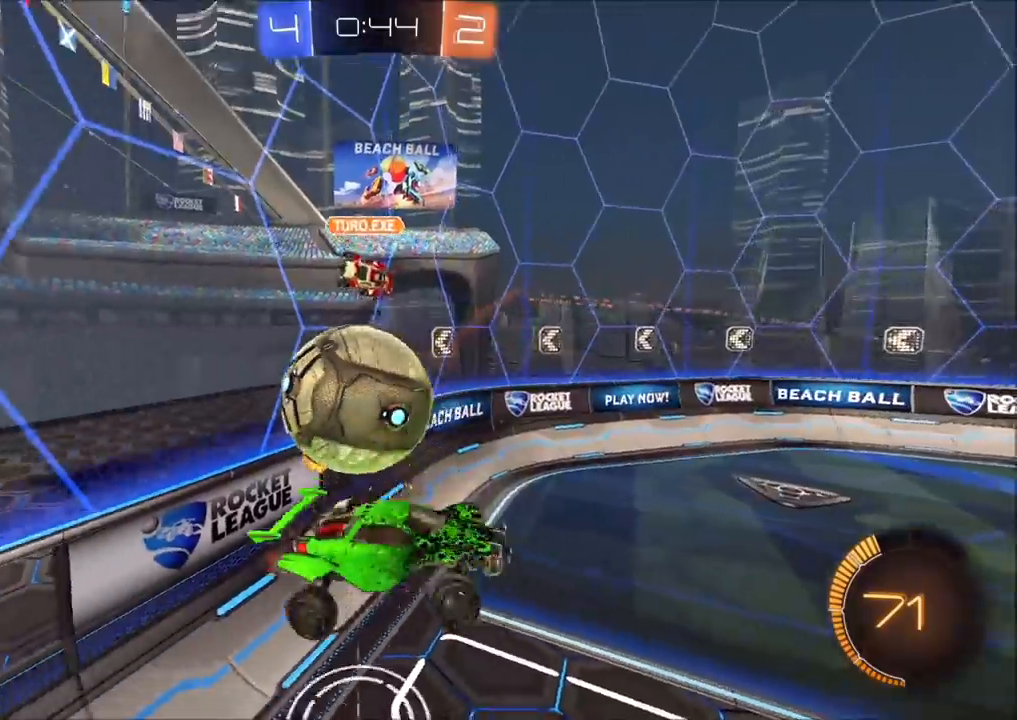
{"buttons": ["L1"], "left_stick": "left", "right_stick": "down", "events": [[83, "left_stick", "down-left"], [217, "L1", "down"], [350, "left_stick", "left"], [383, "right_stick", "down"]]}
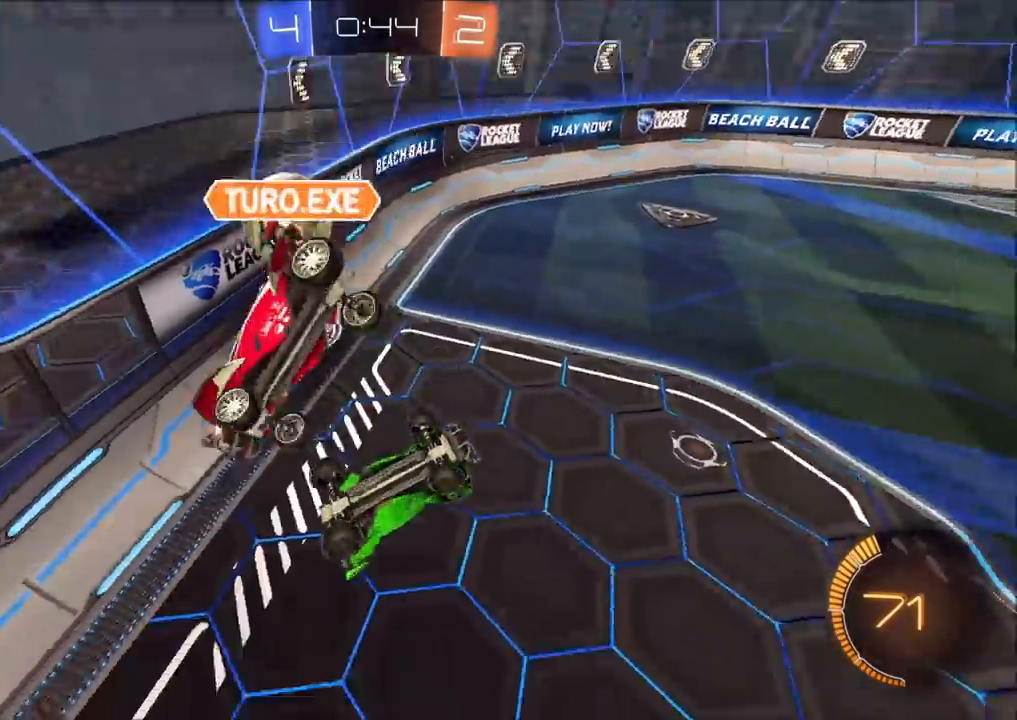
{"buttons": ["R2"], "left_stick": "up-left", "right_stick": "center", "events": [[133, "left_stick", "up-left"], [200, "right_stick", "center"], [300, "R2", "down"], [383, "L1", "up"]]}
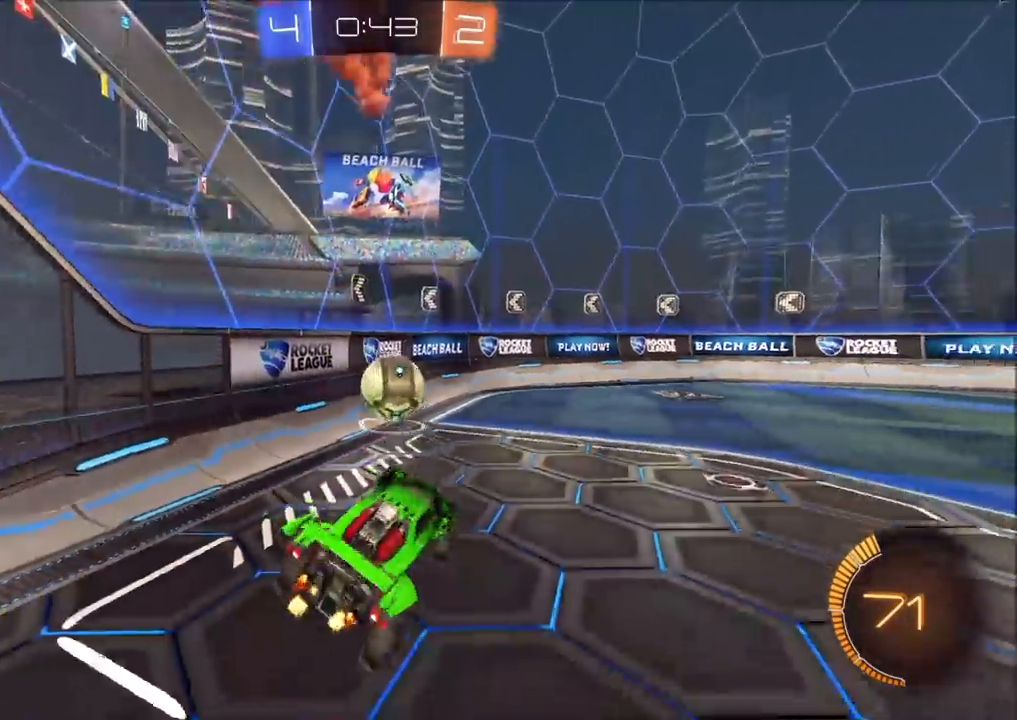
{"buttons": ["R2"], "left_stick": "center", "right_stick": "center", "events": [[67, "R2", "up"], [100, "L2", "down"], [117, "left_stick", "center"], [167, "L2", "up"], [200, "R2", "down"]]}
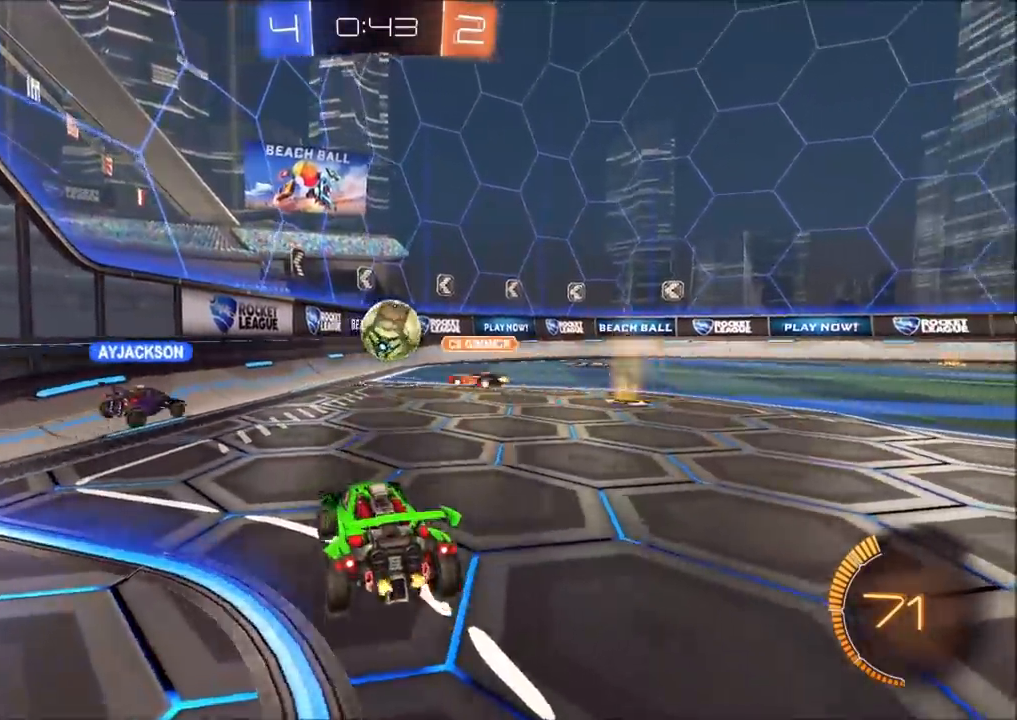
{"buttons": ["R2"], "left_stick": "up-right", "right_stick": "center", "events": [[317, "left_stick", "up-right"], [350, "L2", "down"], [383, "R2", "up"], [417, "L2", "up"], [483, "R2", "down"]]}
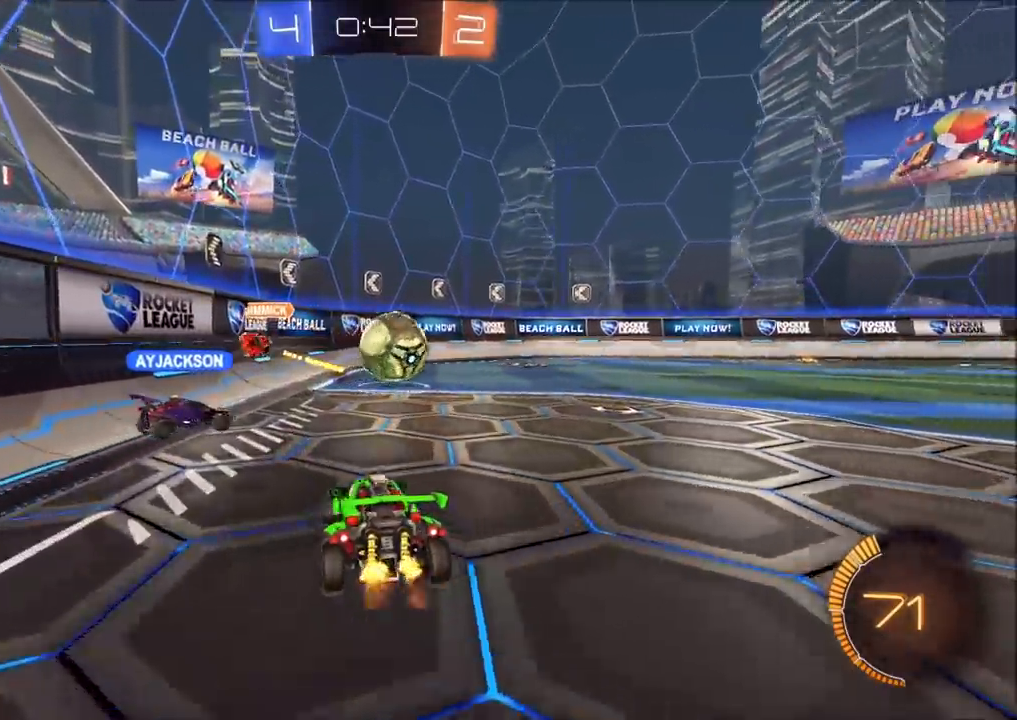
{"buttons": ["R2"], "left_stick": "center", "right_stick": "center", "events": [[50, "left_stick", "center"], [100, "left_stick", "left"], [283, "R2", "up"], [367, "R2", "down"], [467, "left_stick", "center"]]}
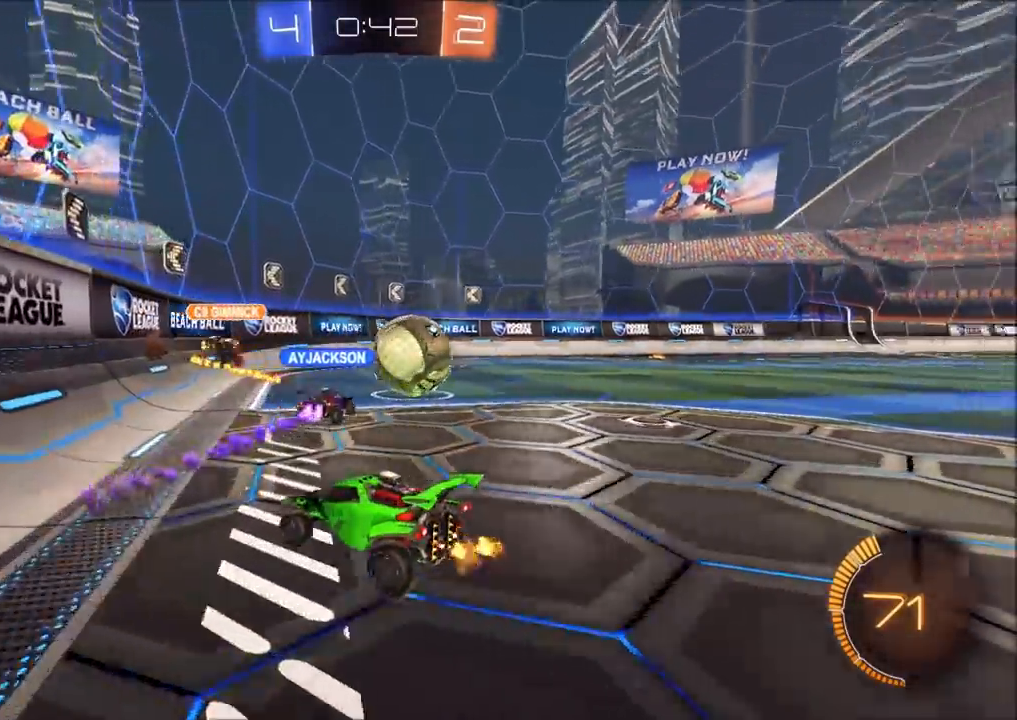
{"buttons": ["R2"], "left_stick": "center", "right_stick": "center", "events": [[183, "left_stick", "up-right"], [467, "left_stick", "center"]]}
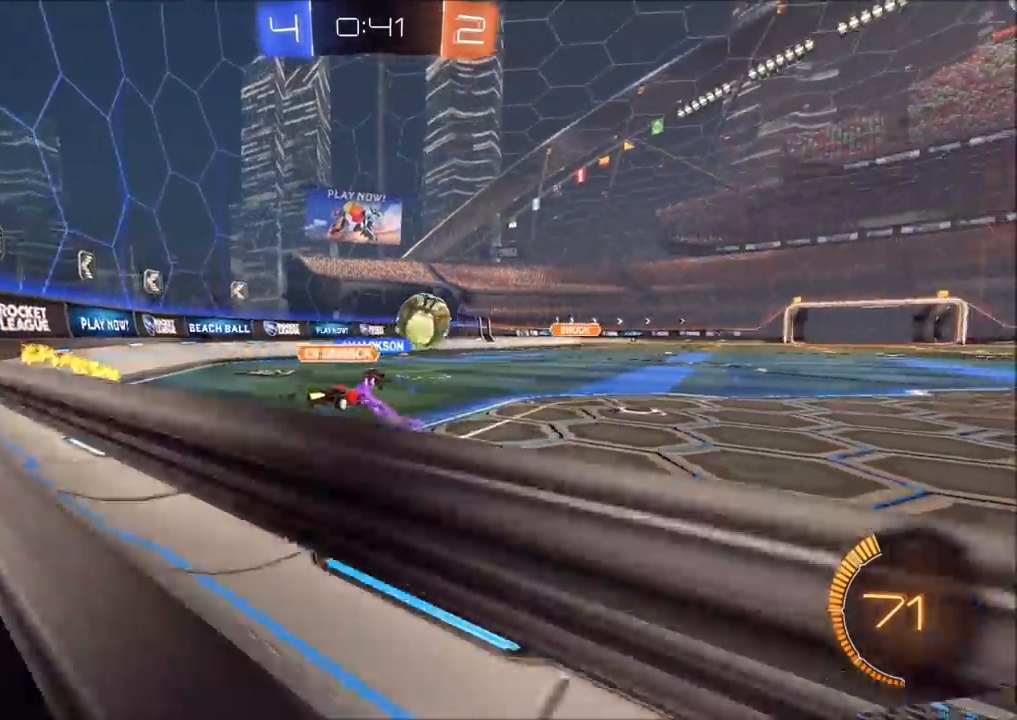
{"buttons": ["R2"], "left_stick": "up-right", "right_stick": "center", "events": [[267, "left_stick", "up-right"]]}
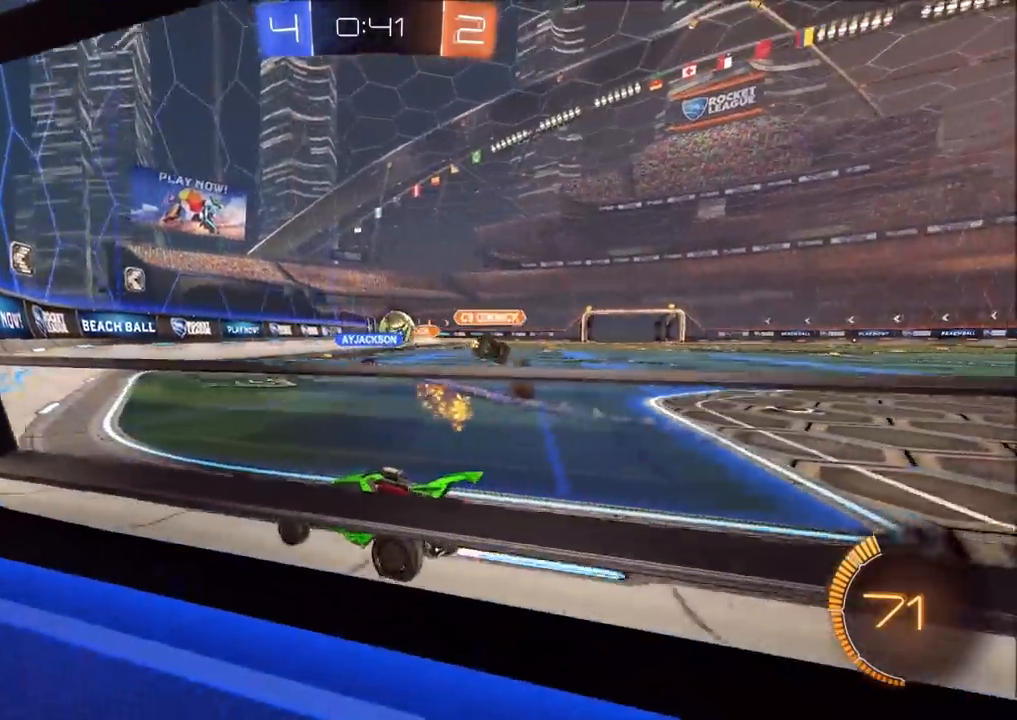
{"buttons": ["R2"], "left_stick": "up-right", "right_stick": "center", "events": [[250, "left_stick", "center"], [500, "left_stick", "up-right"]]}
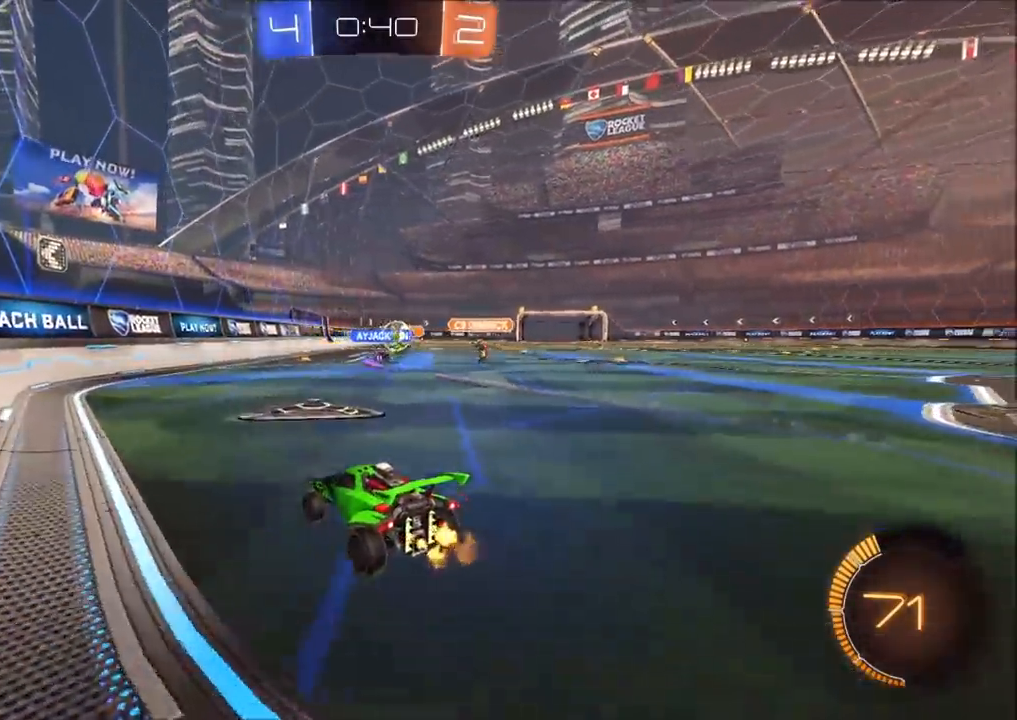
{"buttons": ["R2"], "left_stick": "center", "right_stick": "center", "events": [[217, "left_stick", "center"]]}
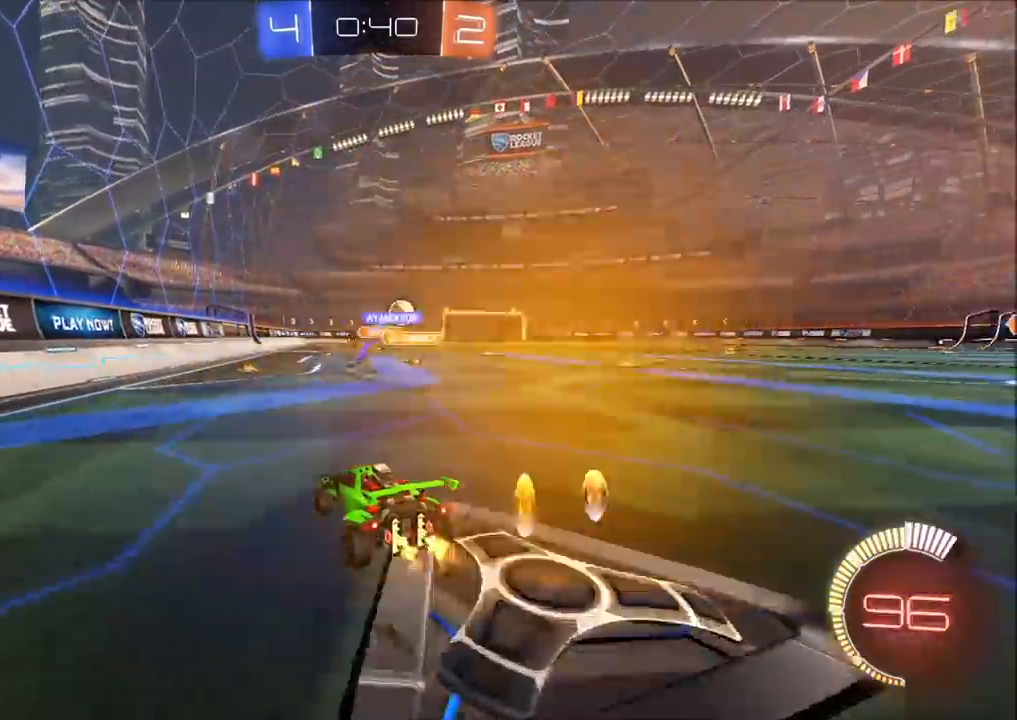
{"buttons": ["CIRCLE", "R2"], "left_stick": "up-right", "right_stick": "center", "events": [[167, "CIRCLE", "down"], [233, "left_stick", "up-right"]]}
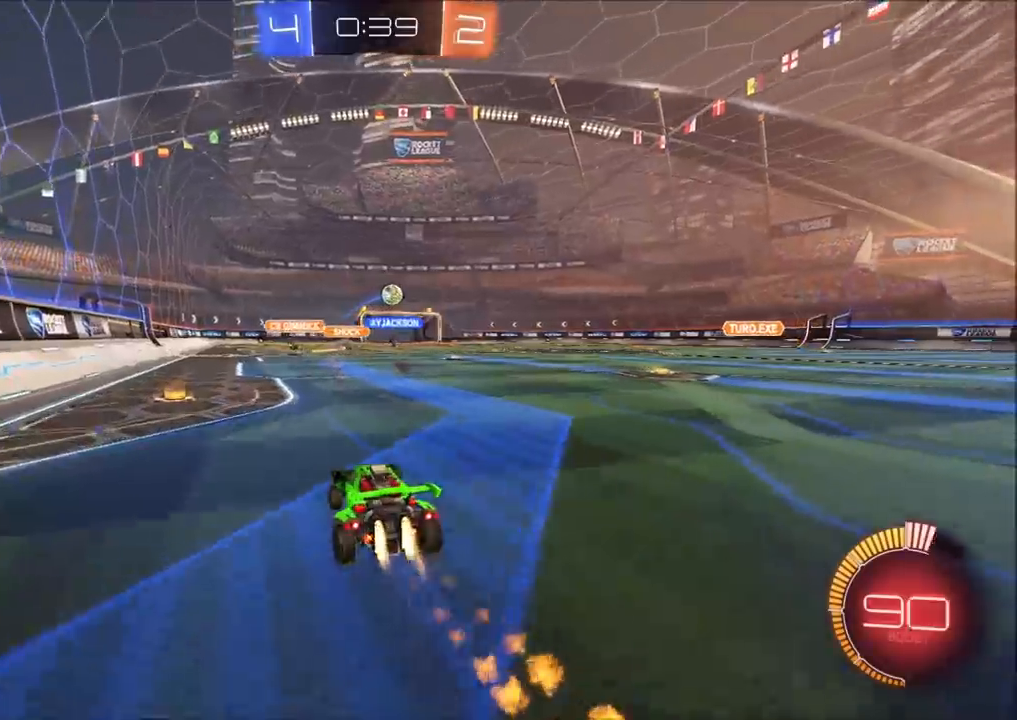
{"buttons": ["CROSS", "L1", "R2"], "left_stick": "up-left", "right_stick": "center", "events": [[217, "CIRCLE", "up"], [267, "CROSS", "down"], [350, "L1", "down"], [367, "CROSS", "up"], [367, "left_stick", "up-left"], [417, "CROSS", "down"]]}
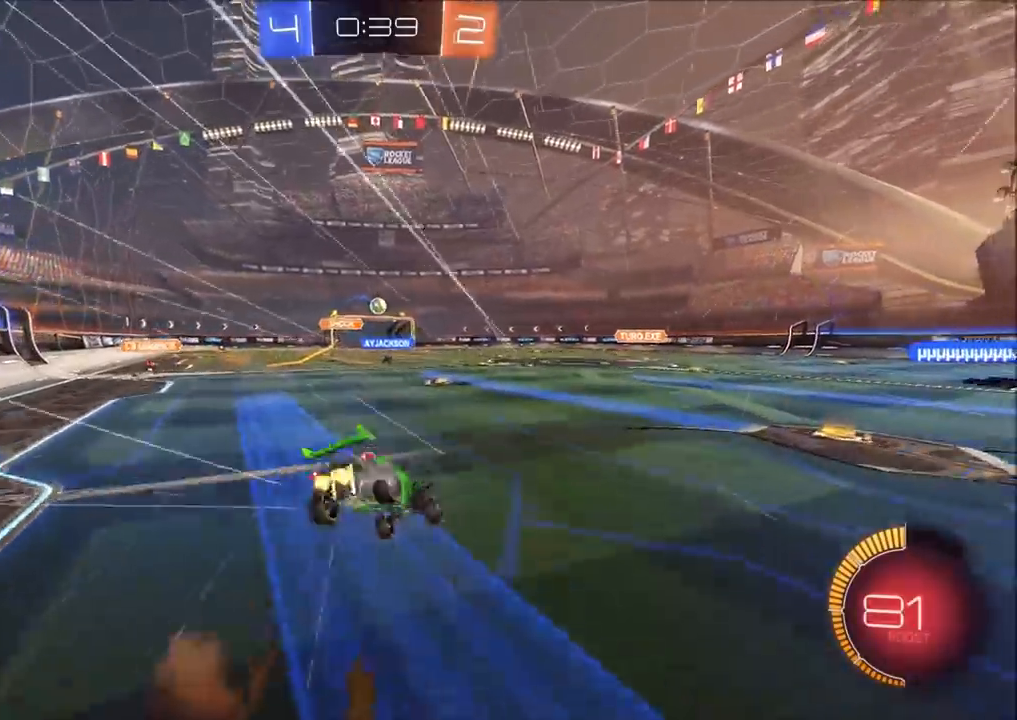
{"buttons": [], "left_stick": "center", "right_stick": "center", "events": [[67, "CROSS", "up"], [67, "L1", "up"], [133, "R2", "up"], [133, "left_stick", "center"]]}
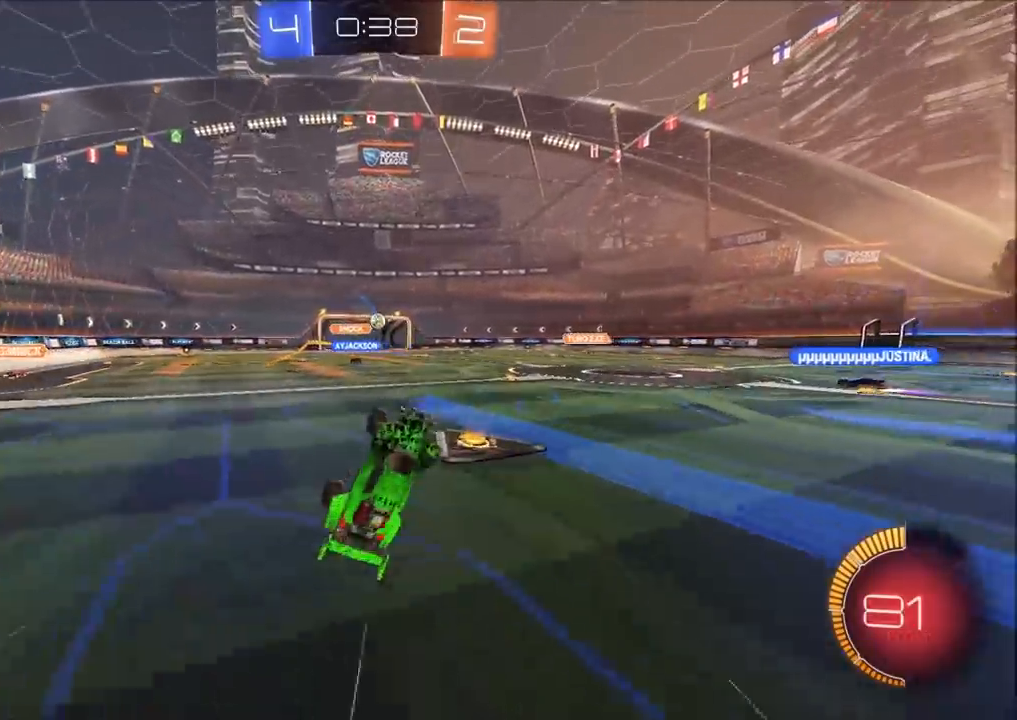
{"buttons": ["R2"], "left_stick": "up-right", "right_stick": "center", "events": [[117, "R2", "down"], [383, "left_stick", "up-right"]]}
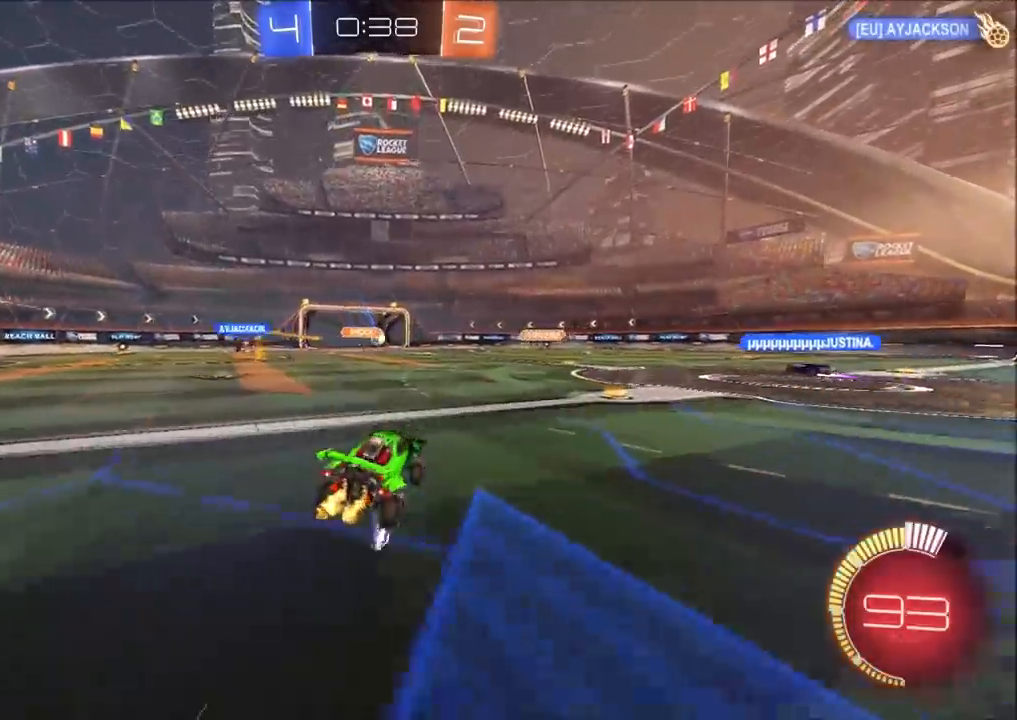
{"buttons": ["CROSS", "CIRCLE", "L1", "R2"], "left_stick": "right", "right_stick": "center", "events": [[267, "CIRCLE", "down"], [317, "CROSS", "down"], [367, "L1", "down"], [383, "CIRCLE", "up"], [383, "CROSS", "up"], [400, "CIRCLE", "down"], [450, "CROSS", "down"], [483, "left_stick", "right"]]}